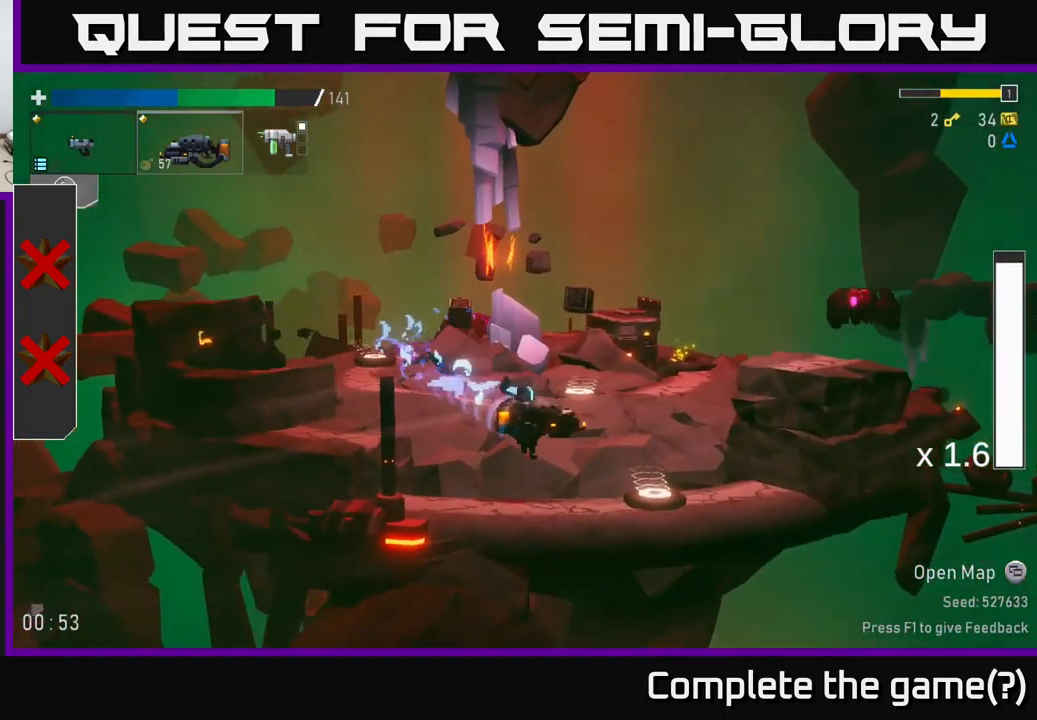
Gameplay with a controller (Xbox layout); each line is a JSON object with the inputs held at the frame after it. "events" lists button and stick changes between this image and that frame as [ms after this image, input, new state], when the widget could be followed in between.
{"buttons": [], "left_stick": "right", "right_stick": "center", "events": [[233, "Y", "down"], [350, "Y", "up"]]}
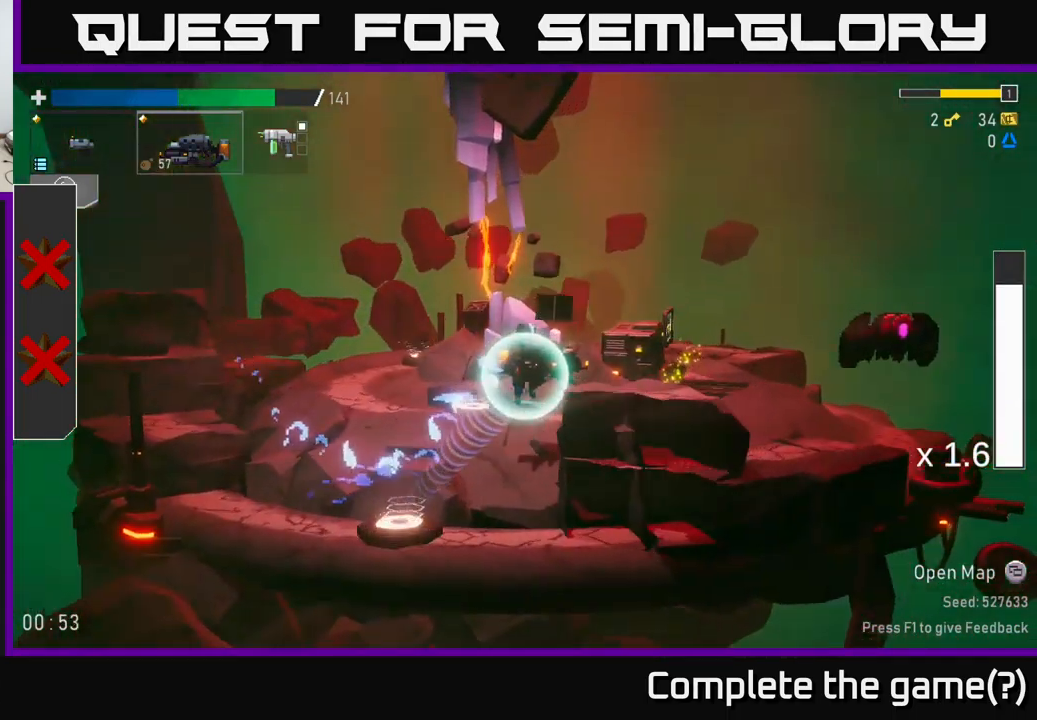
{"buttons": [], "left_stick": "right", "right_stick": "center", "events": []}
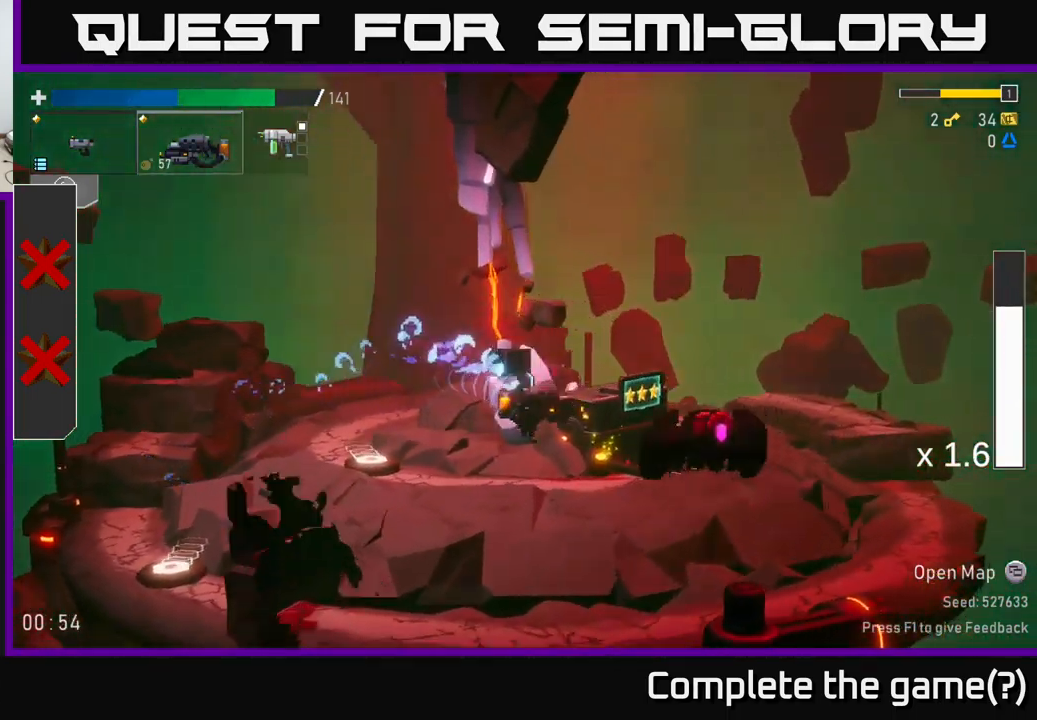
{"buttons": [], "left_stick": "left", "right_stick": "center", "events": [[50, "left_stick", "left"]]}
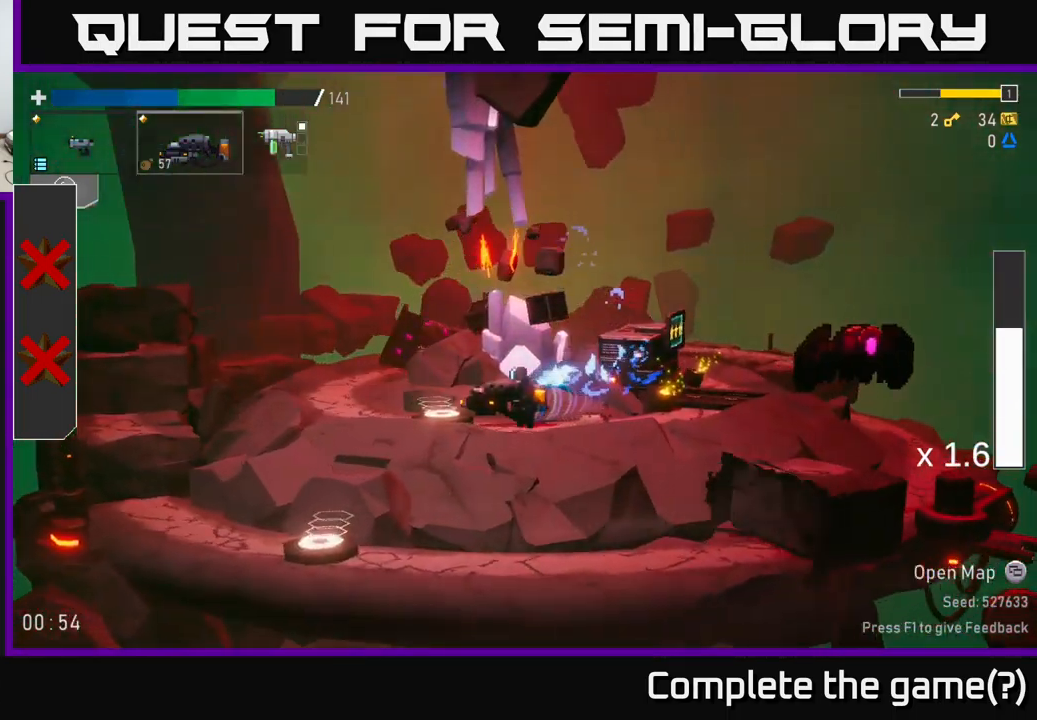
{"buttons": ["A"], "left_stick": "right", "right_stick": "center", "events": [[200, "Y", "down"], [250, "left_stick", "right"], [317, "Y", "up"], [450, "A", "down"]]}
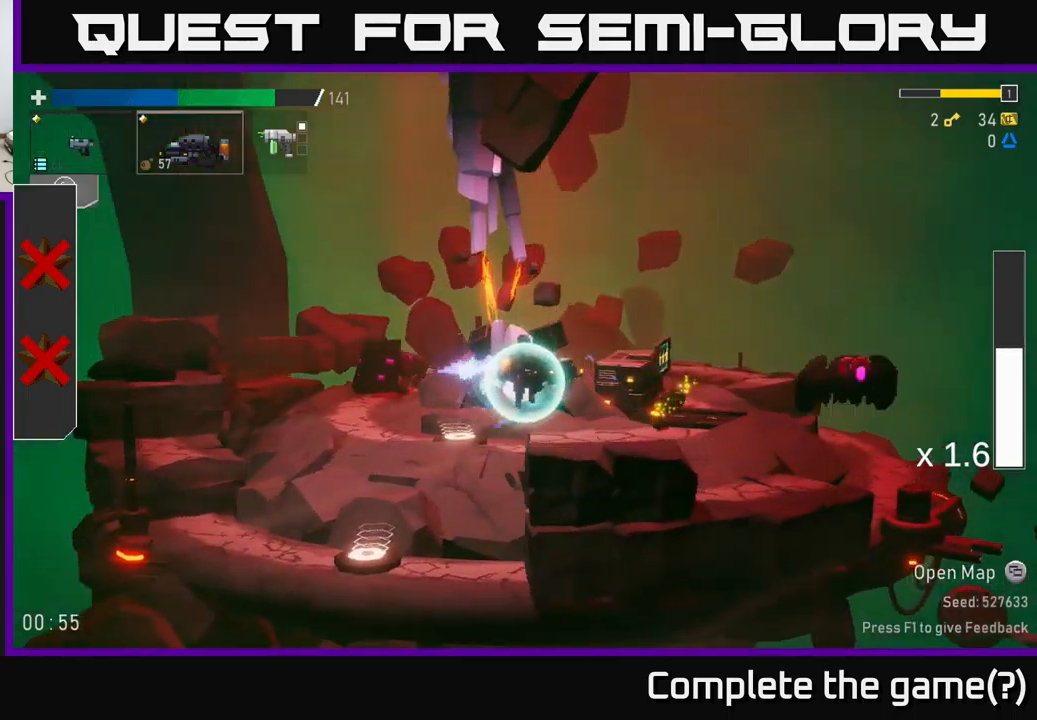
{"buttons": [], "left_stick": "right", "right_stick": "center", "events": [[117, "A", "up"]]}
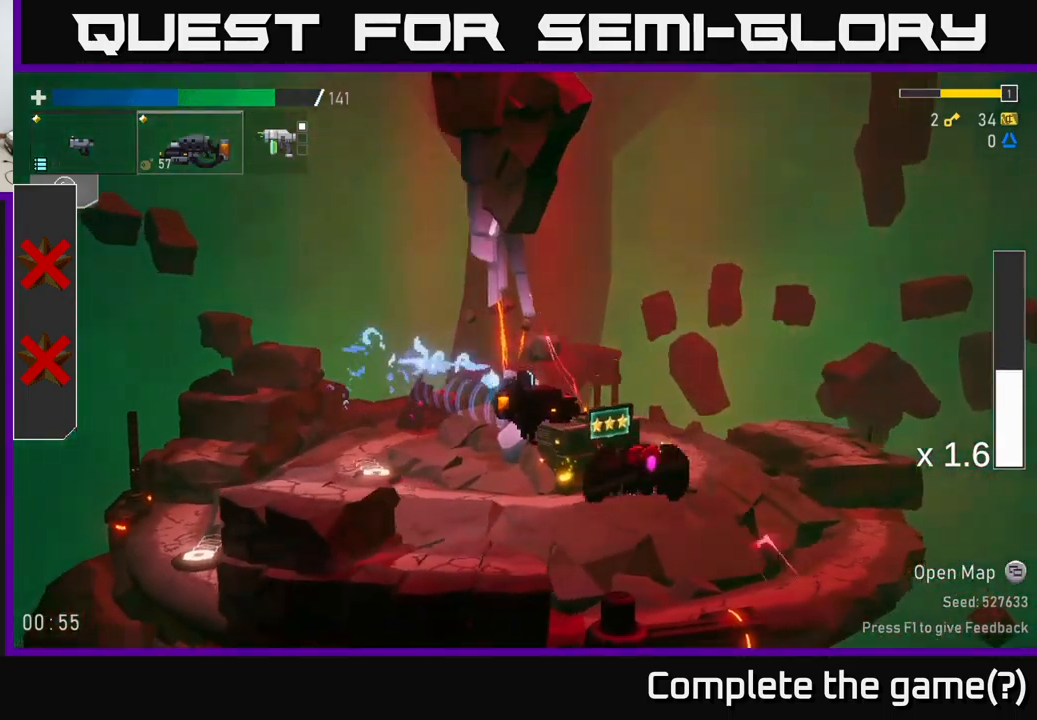
{"buttons": [], "left_stick": "right", "right_stick": "center", "events": [[100, "X", "down"], [234, "left_stick", "center"], [334, "X", "up"], [484, "left_stick", "right"]]}
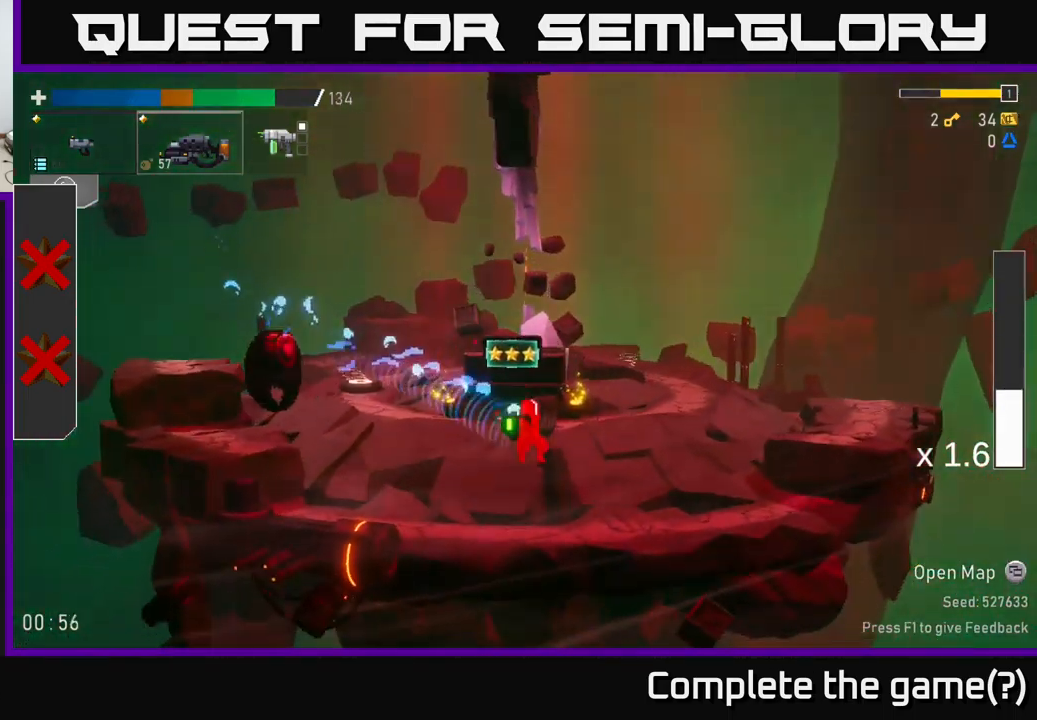
{"buttons": ["A"], "left_stick": "left", "right_stick": "center", "events": [[284, "A", "down"], [384, "left_stick", "center"], [417, "A", "up"], [434, "left_stick", "left"], [484, "A", "down"]]}
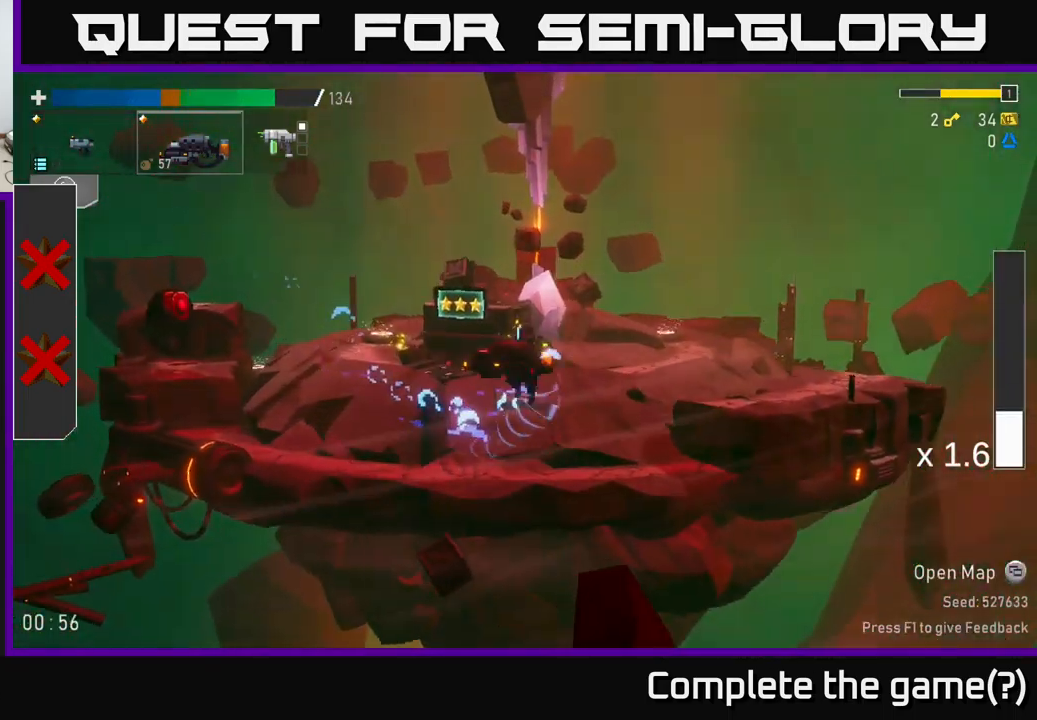
{"buttons": [], "left_stick": "left", "right_stick": "center", "events": [[17, "R2", "down"], [67, "A", "up"], [200, "R2", "up"]]}
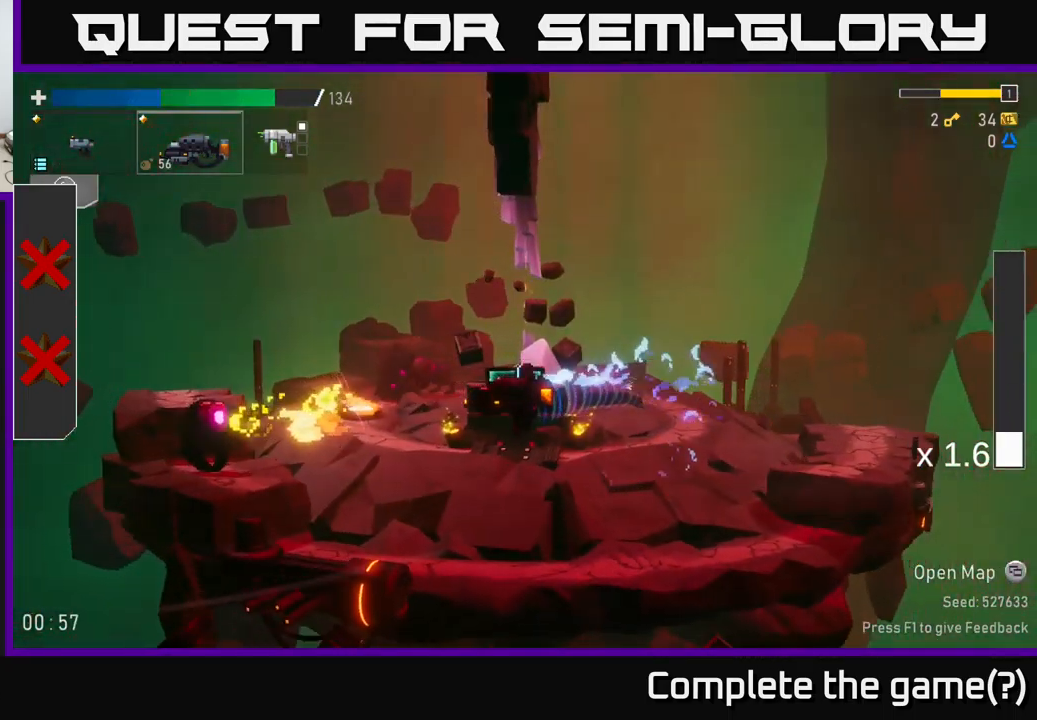
{"buttons": ["R2"], "left_stick": "center", "right_stick": "center", "events": [[100, "L2", "down"], [200, "L2", "up"], [217, "R2", "down"], [350, "R2", "up"], [400, "R2", "down"], [417, "left_stick", "center"]]}
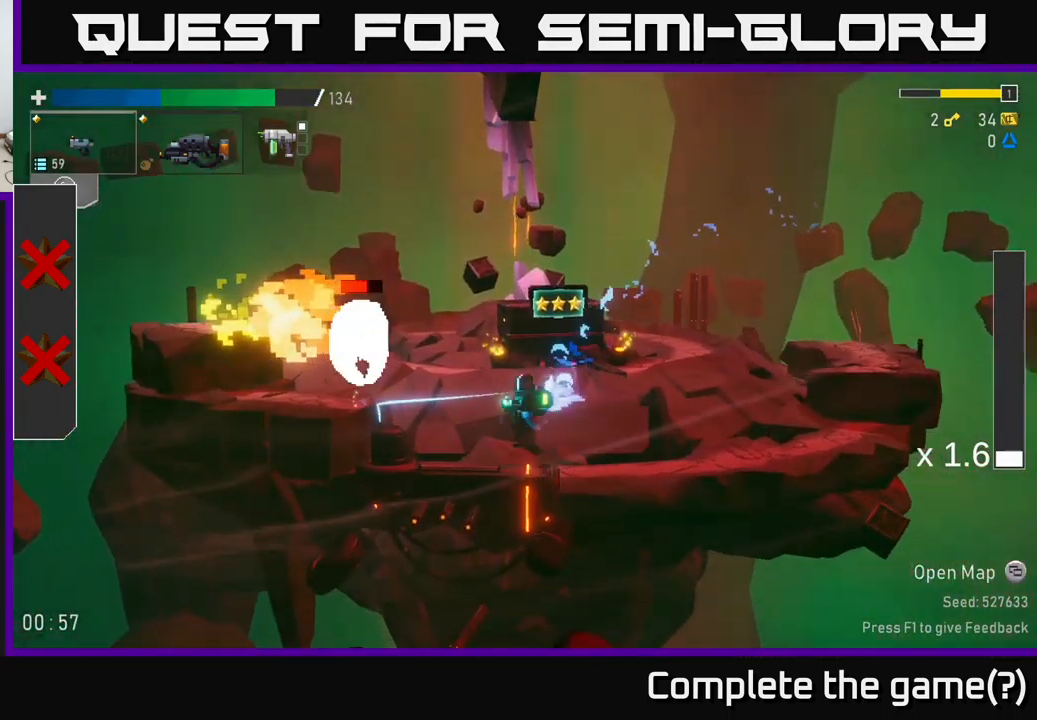
{"buttons": [], "left_stick": "right", "right_stick": "center", "events": [[34, "R2", "up"], [84, "R2", "down"], [200, "R2", "up"], [300, "R2", "down"], [300, "left_stick", "right"], [350, "R2", "up"]]}
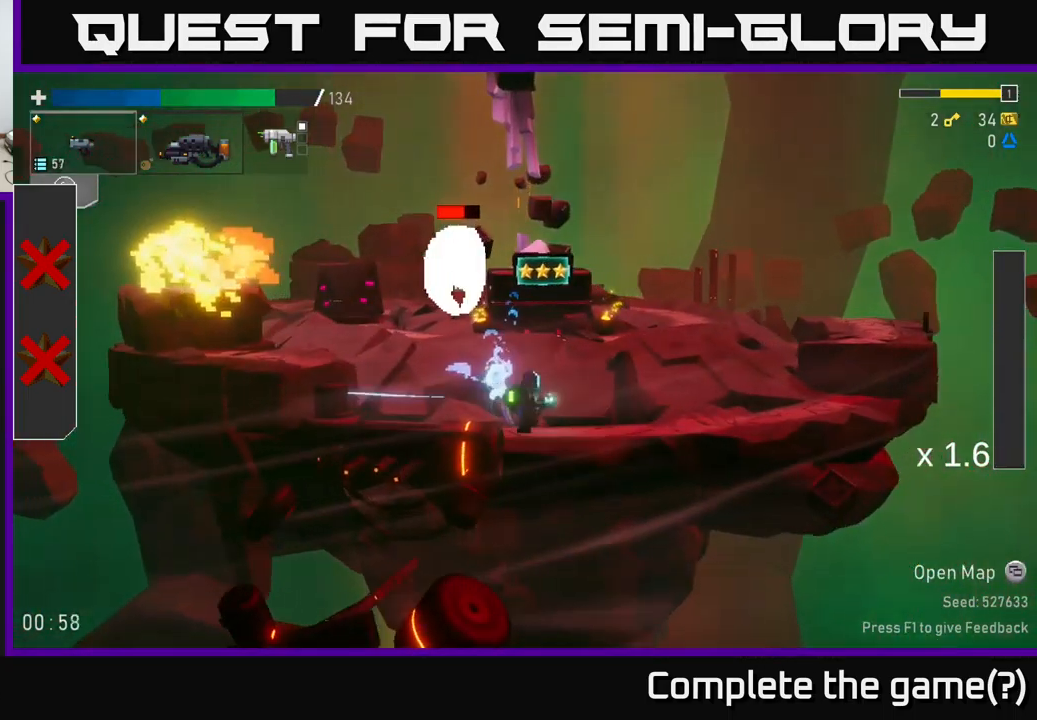
{"buttons": ["A"], "left_stick": "right", "right_stick": "center", "events": [[100, "L2", "down"], [250, "L2", "up"], [317, "A", "down"], [434, "A", "up"], [500, "A", "down"]]}
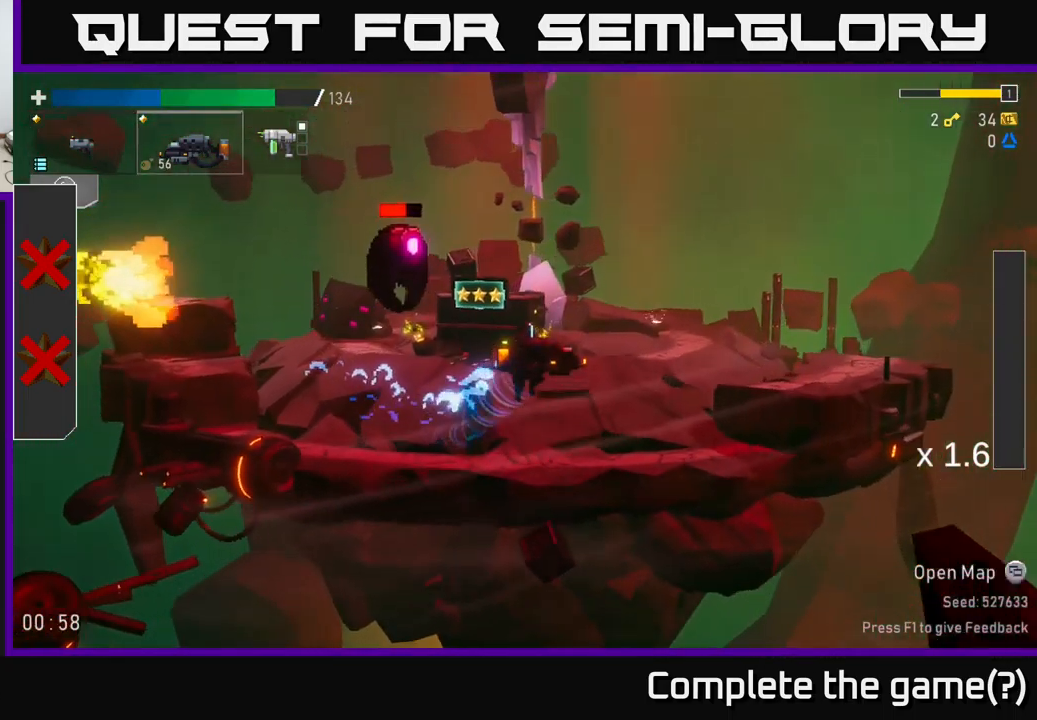
{"buttons": ["R2"], "left_stick": "center", "right_stick": "center", "events": [[167, "left_stick", "left"], [184, "A", "up"], [200, "R2", "down"], [267, "left_stick", "center"]]}
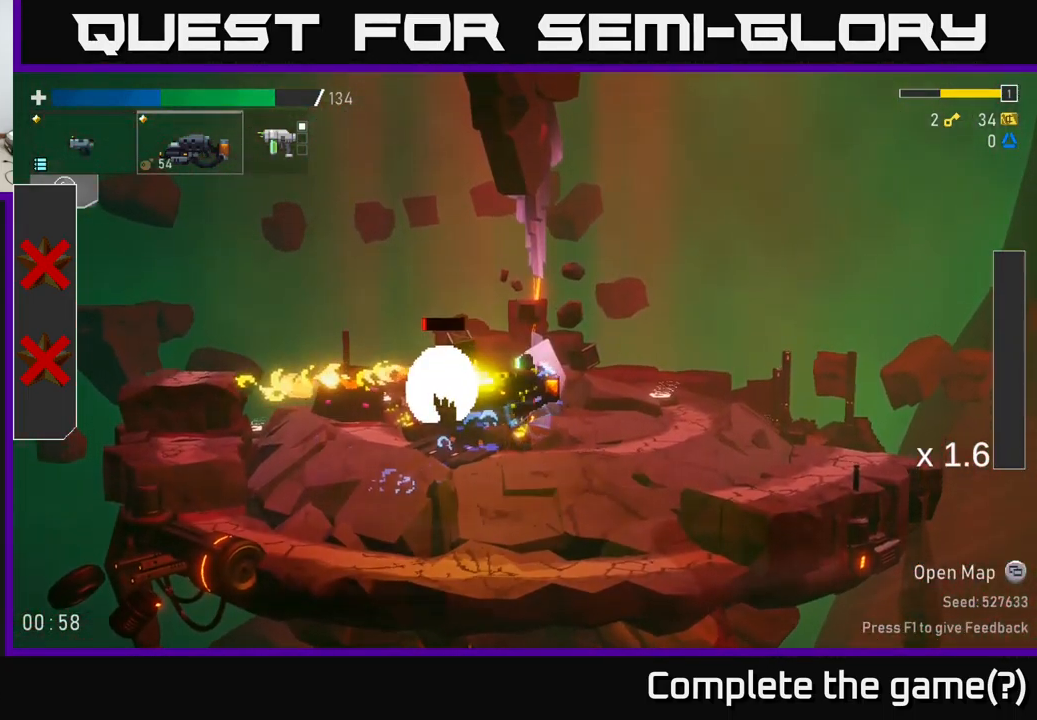
{"buttons": [], "left_stick": "right", "right_stick": "center", "events": [[200, "R2", "up"], [250, "left_stick", "right"]]}
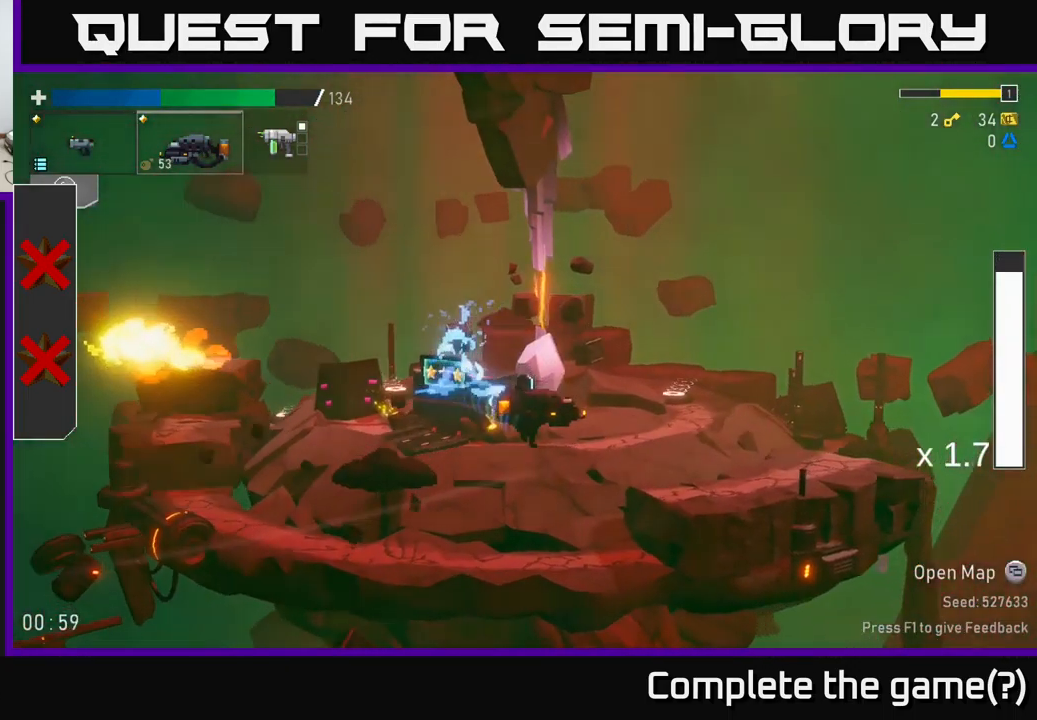
{"buttons": ["X"], "left_stick": "center", "right_stick": "center", "events": [[267, "A", "down"], [434, "A", "up"], [484, "X", "down"], [484, "left_stick", "center"]]}
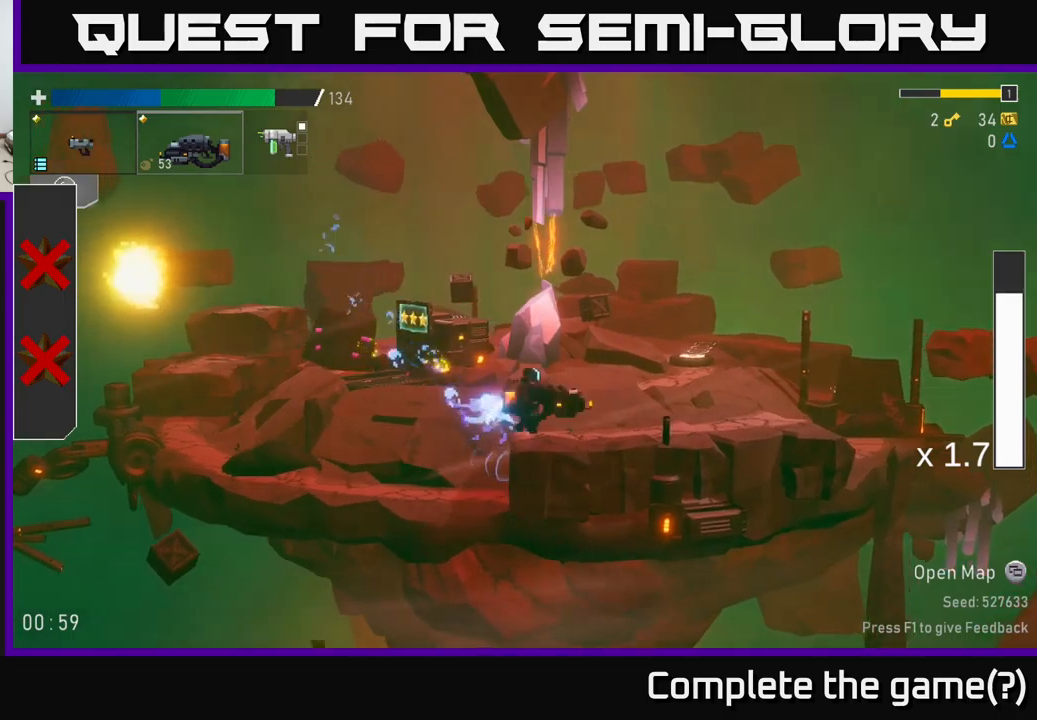
{"buttons": [], "left_stick": "left", "right_stick": "center", "events": [[100, "left_stick", "right"], [150, "X", "up"], [383, "left_stick", "left"]]}
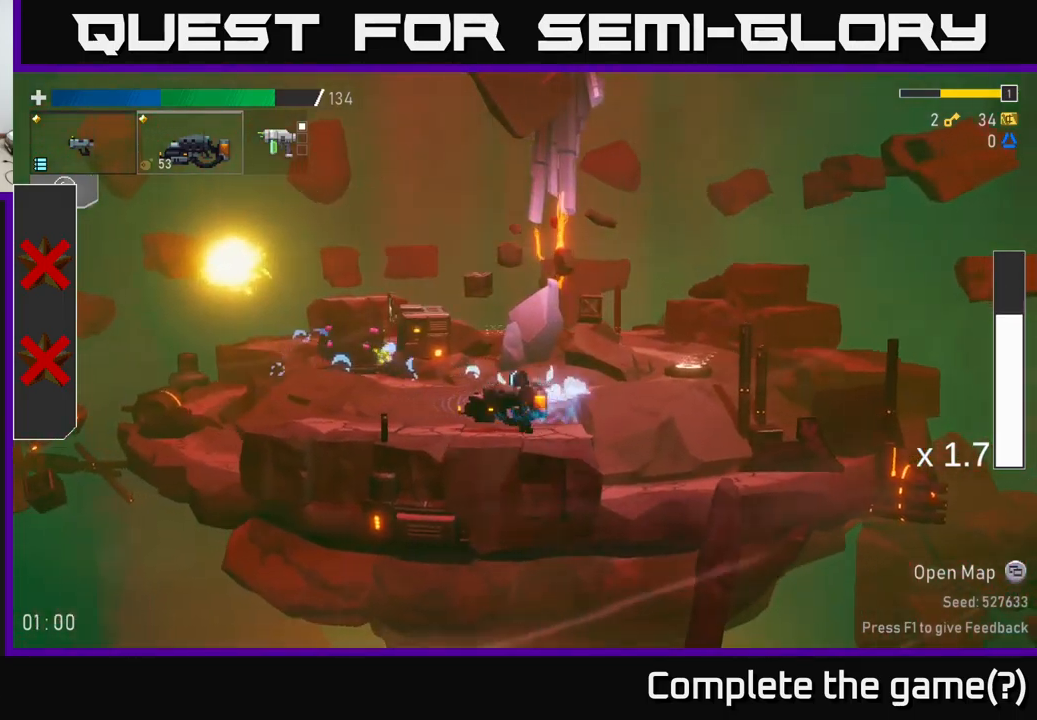
{"buttons": [], "left_stick": "left", "right_stick": "center", "events": [[67, "A", "down"], [200, "X", "down"], [250, "A", "up"], [350, "X", "up"]]}
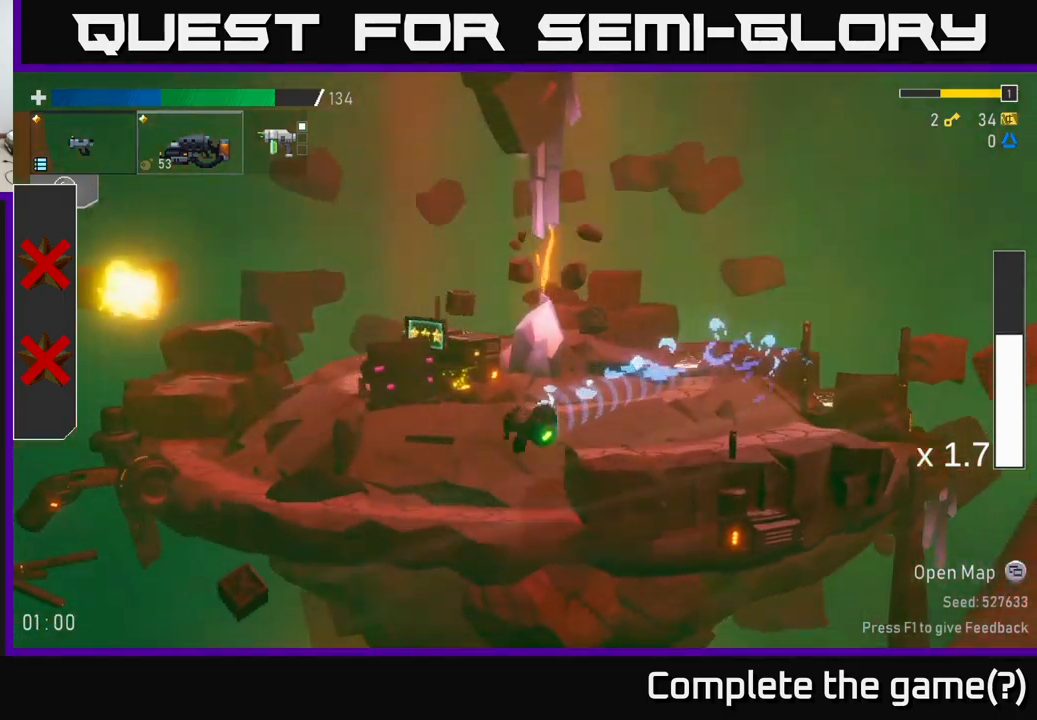
{"buttons": [], "left_stick": "left", "right_stick": "center", "events": [[217, "A", "down"], [317, "X", "down"], [383, "A", "up"], [500, "X", "up"]]}
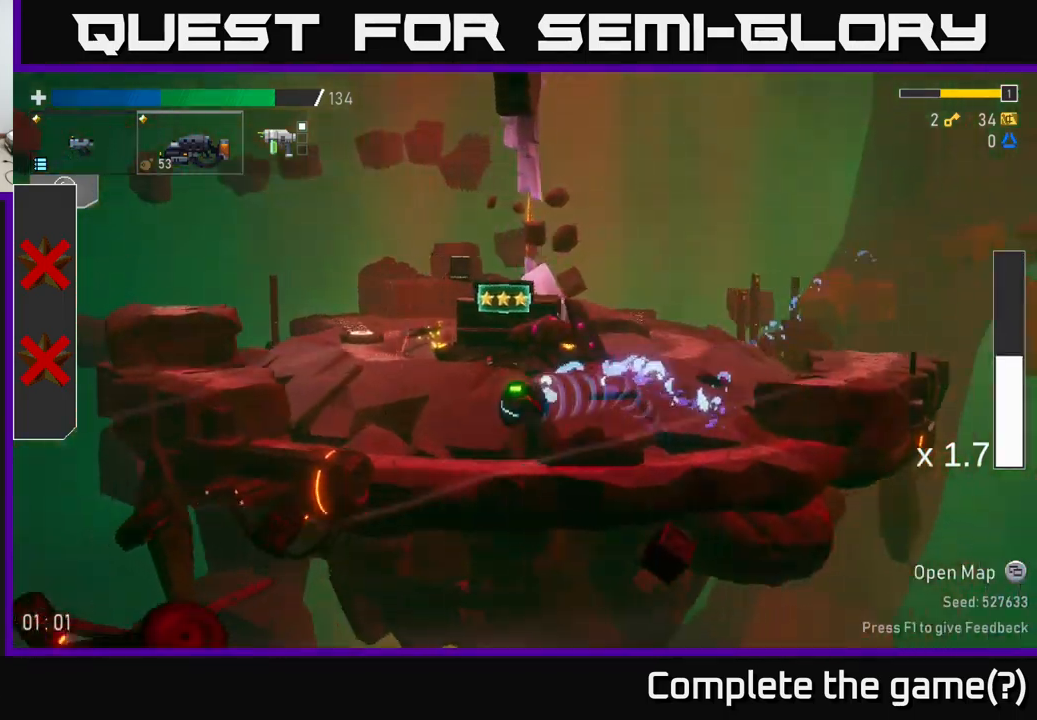
{"buttons": [], "left_stick": "left", "right_stick": "center", "events": [[283, "A", "down"], [450, "A", "up"]]}
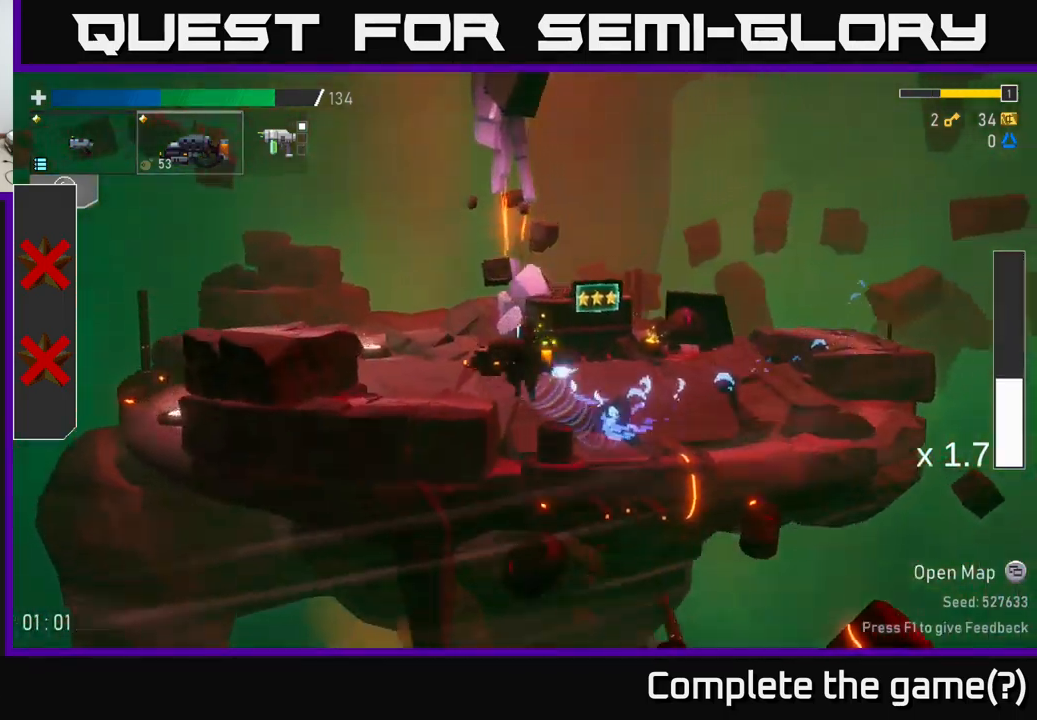
{"buttons": ["X"], "left_stick": "left", "right_stick": "center", "events": [[17, "A", "down"], [350, "X", "down"], [367, "A", "up"]]}
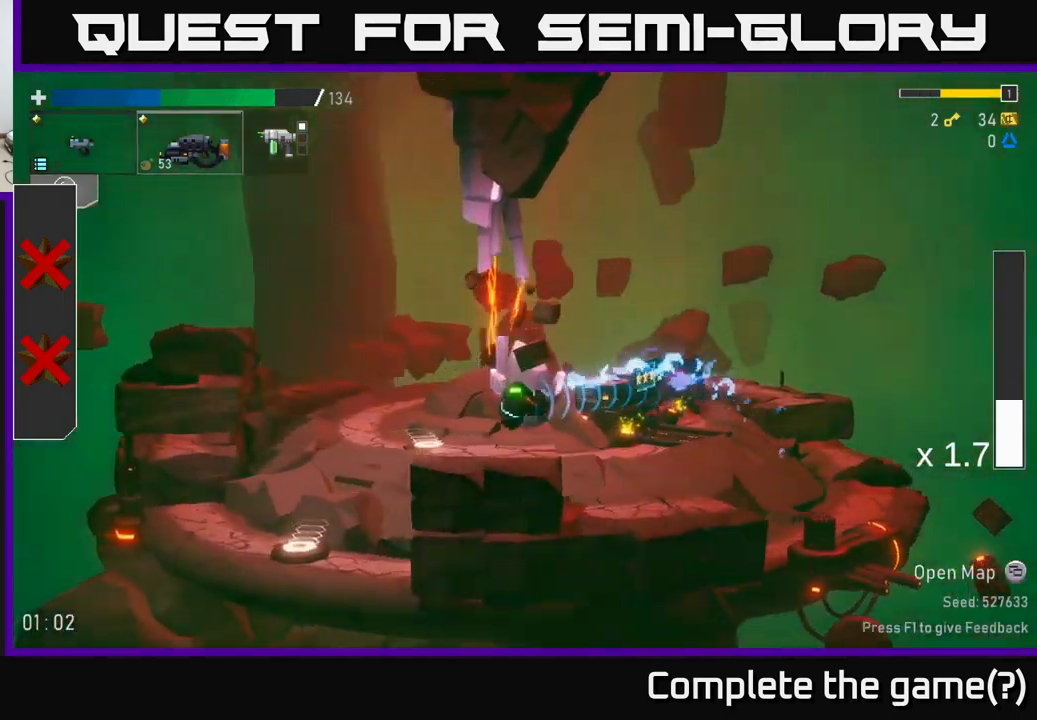
{"buttons": [], "left_stick": "down-right", "right_stick": "center", "events": [[67, "X", "up"], [483, "left_stick", "down-right"]]}
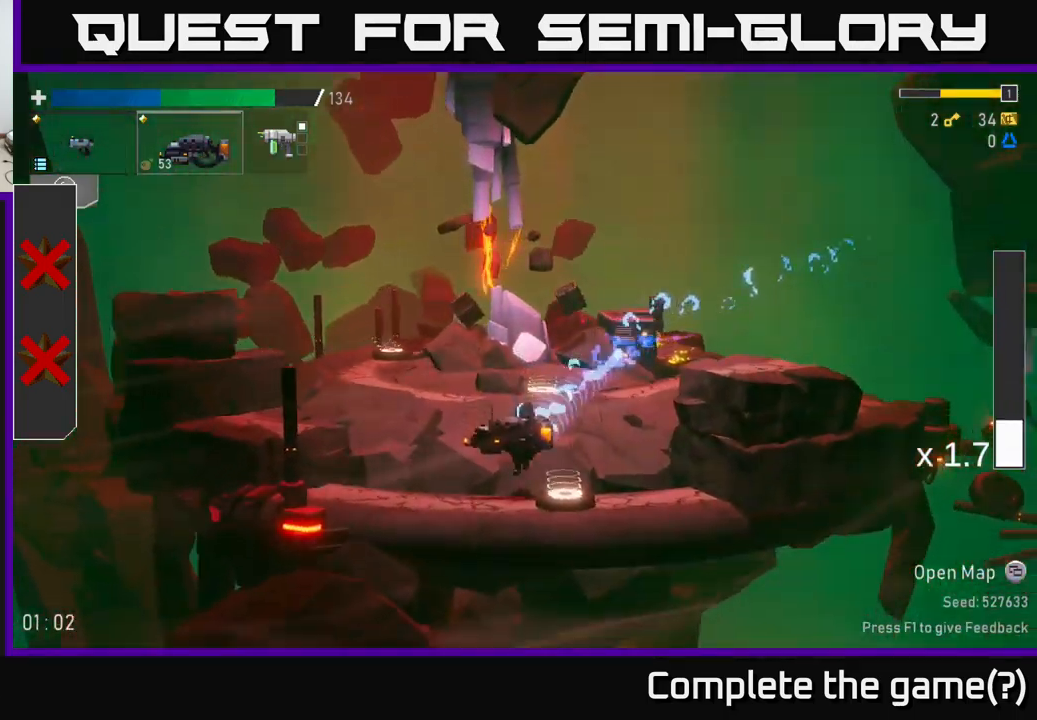
{"buttons": [], "left_stick": "right", "right_stick": "center", "events": [[50, "left_stick", "right"], [83, "Y", "down"], [233, "Y", "up"]]}
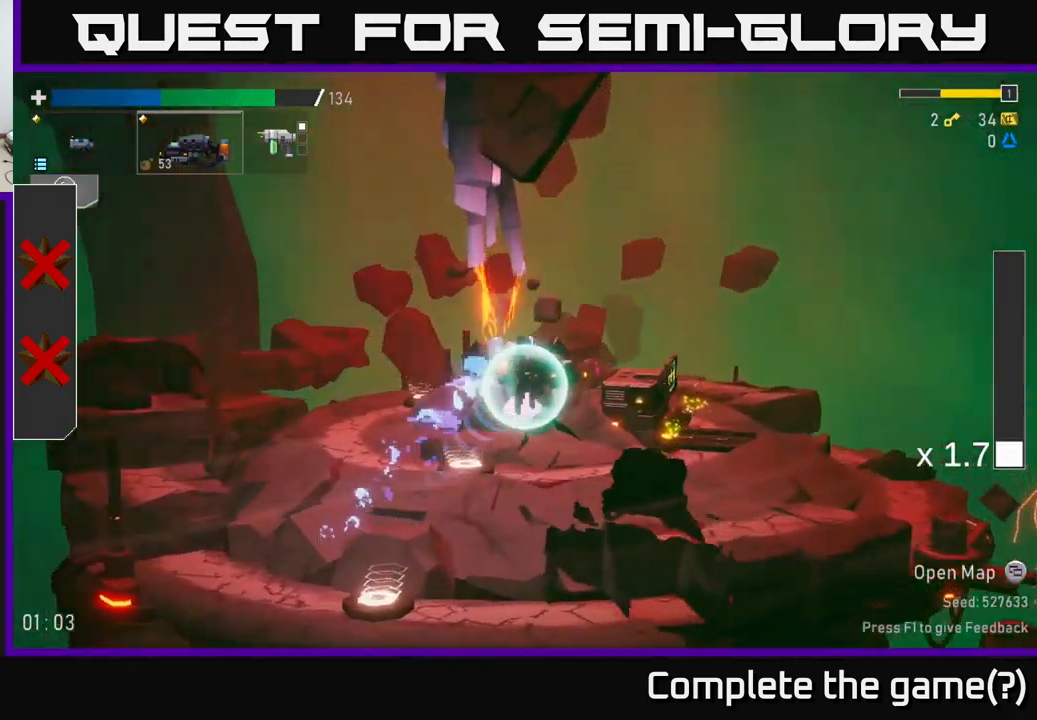
{"buttons": [], "left_stick": "right", "right_stick": "center", "events": [[83, "L2", "down"], [200, "L2", "up"]]}
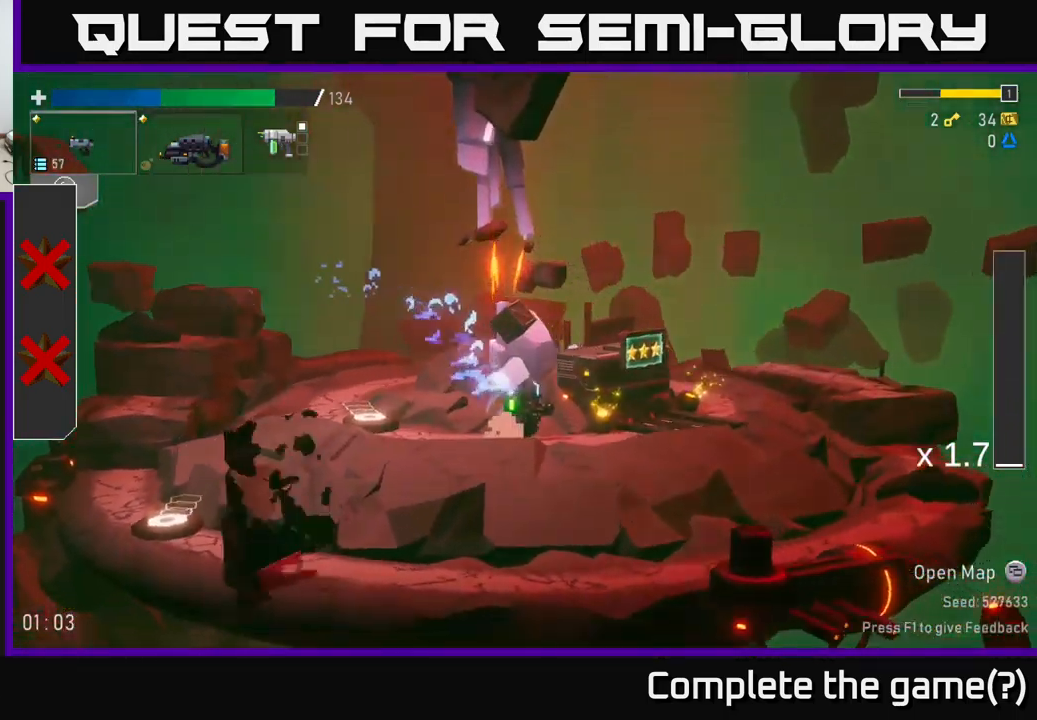
{"buttons": [], "left_stick": "right", "right_stick": "center", "events": []}
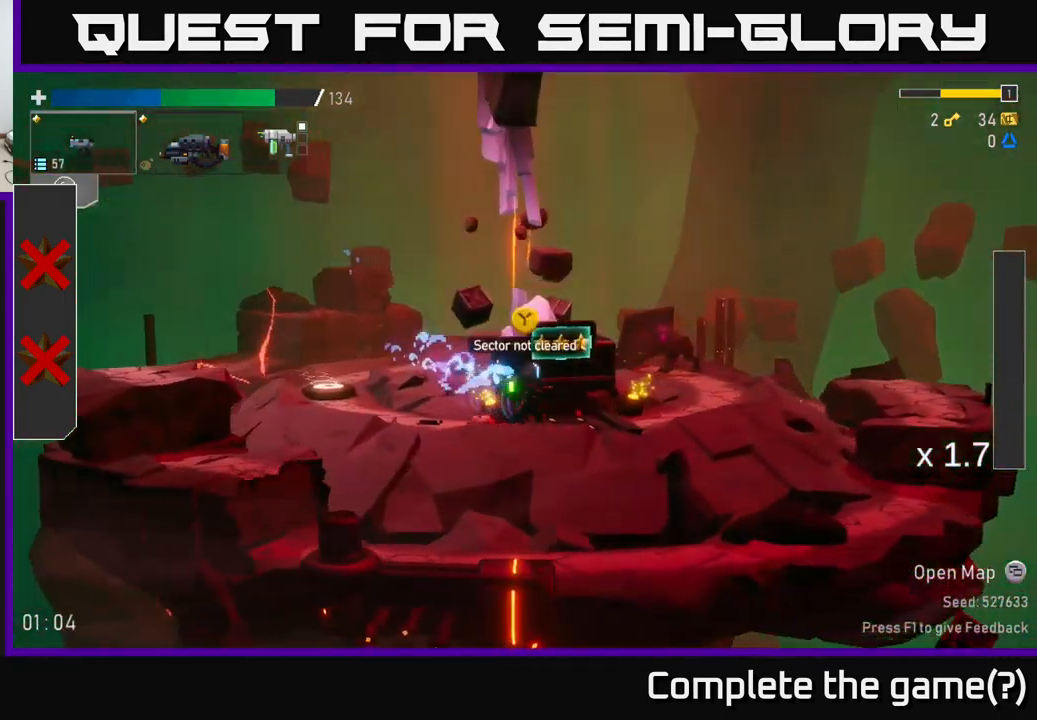
{"buttons": [], "left_stick": "right", "right_stick": "center", "events": [[67, "R2", "down"], [200, "R2", "up"], [317, "R2", "down"], [416, "R2", "up"]]}
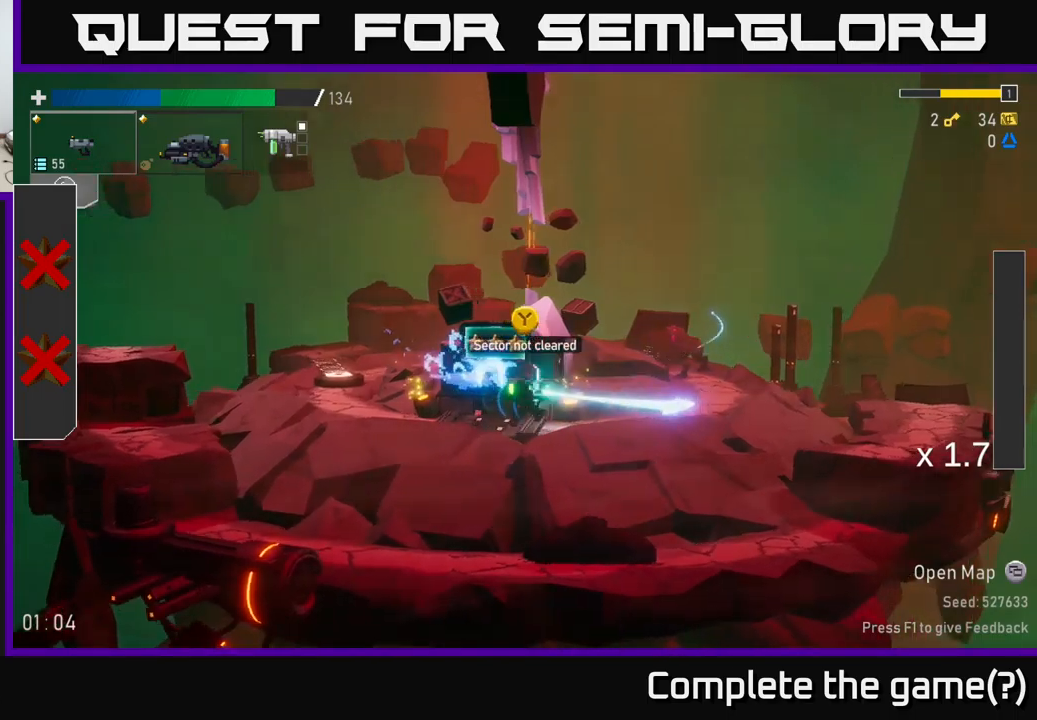
{"buttons": ["R2"], "left_stick": "right", "right_stick": "center", "events": [[233, "left_stick", "down-right"], [250, "R2", "down"], [367, "R2", "up"], [450, "left_stick", "right"], [500, "R2", "down"]]}
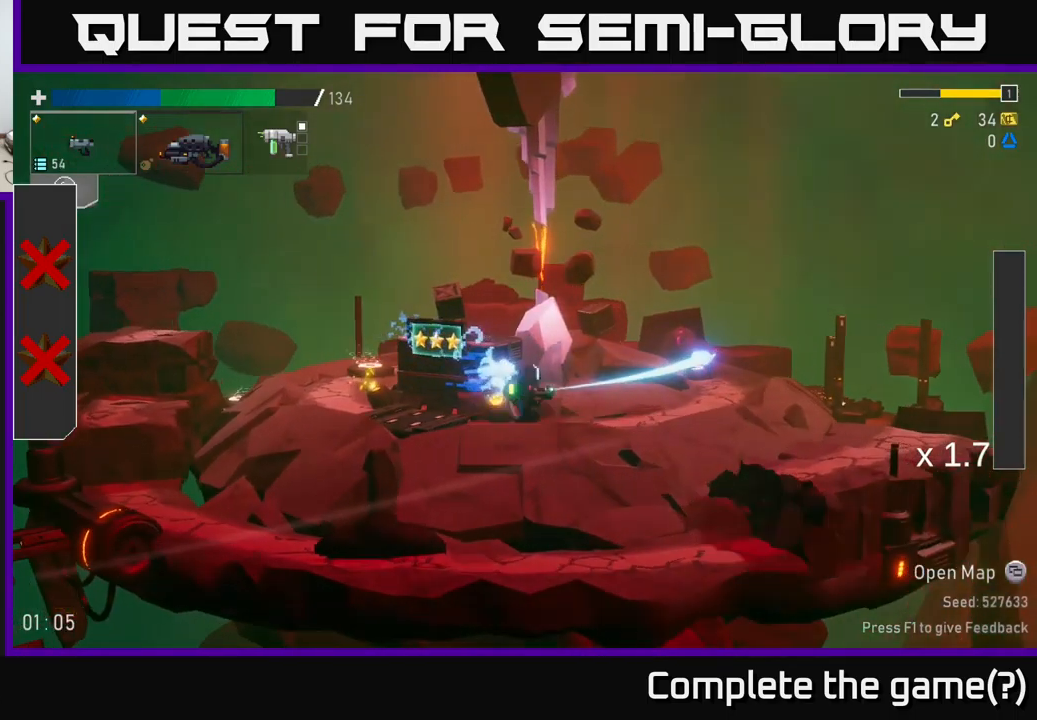
{"buttons": [], "left_stick": "right", "right_stick": "center", "events": [[67, "R2", "up"], [150, "R2", "down"], [233, "R2", "up"], [367, "R2", "down"], [483, "R2", "up"]]}
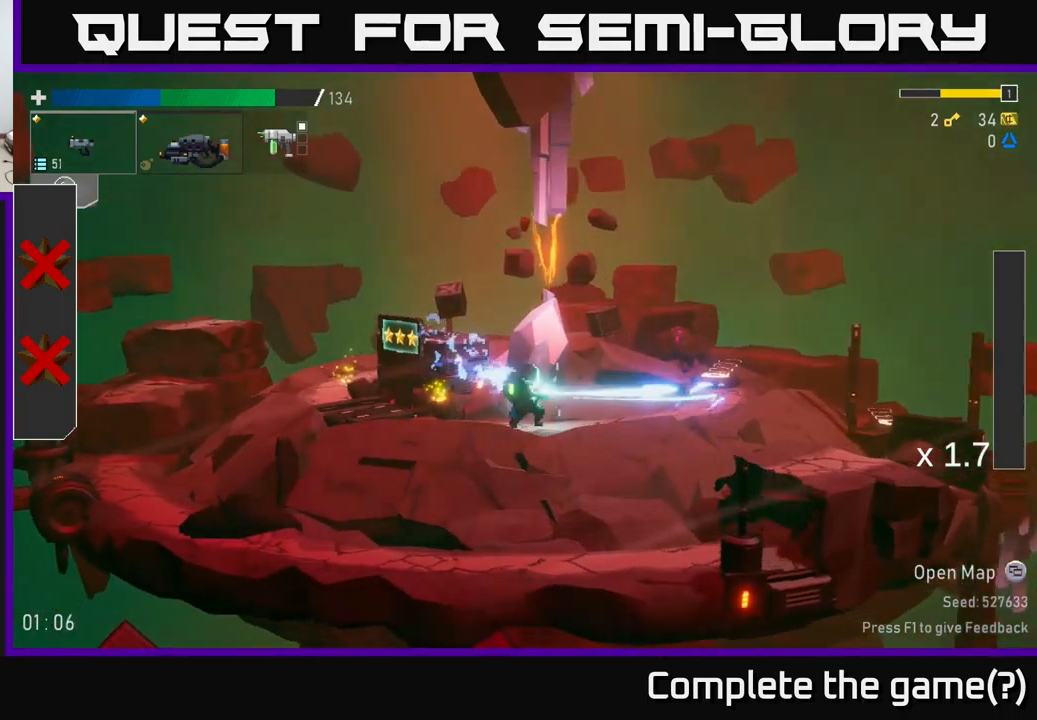
{"buttons": [], "left_stick": "right", "right_stick": "center", "events": []}
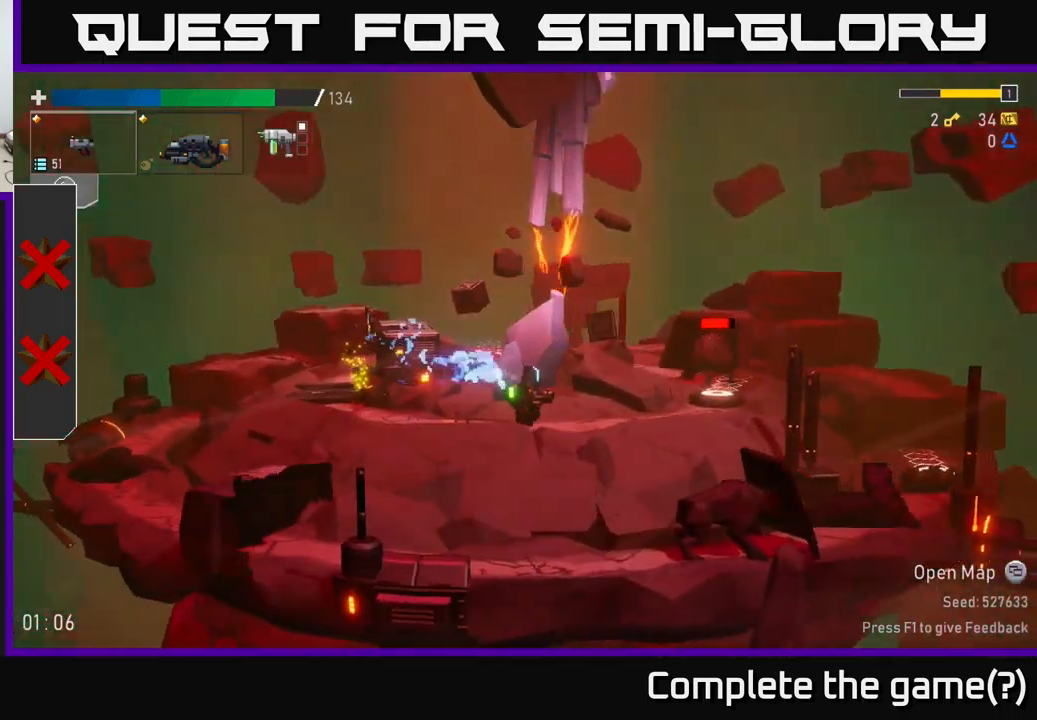
{"buttons": ["R2"], "left_stick": "right", "right_stick": "center", "events": [[100, "R2", "down"], [200, "R2", "up"], [267, "R2", "down"], [367, "R2", "up"], [433, "R2", "down"]]}
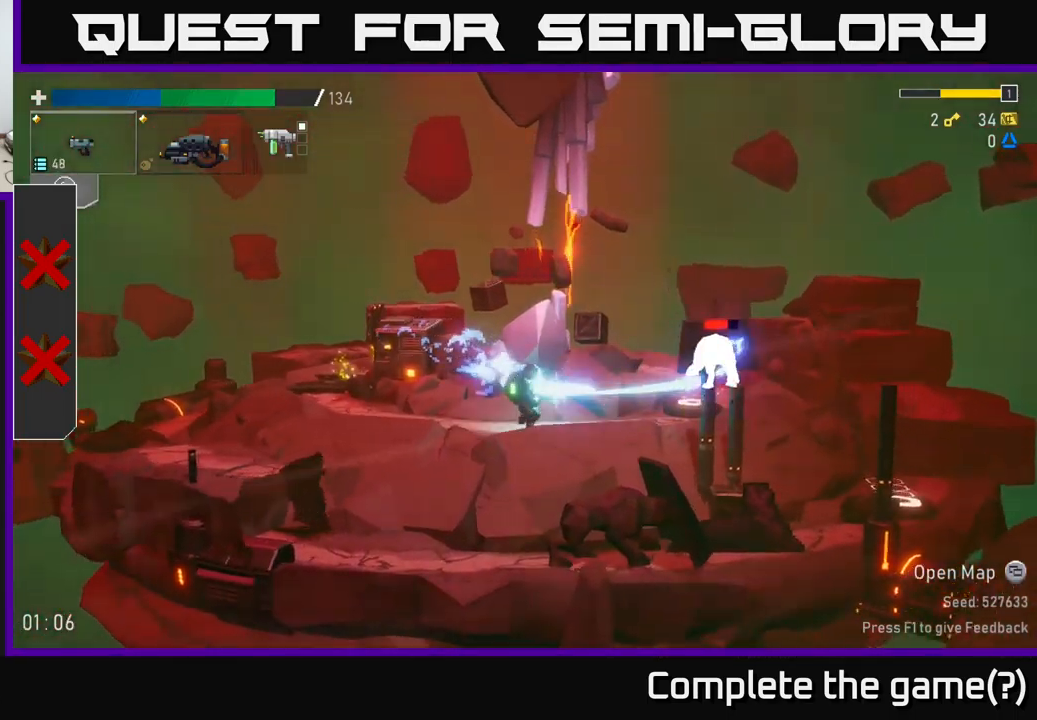
{"buttons": ["R2"], "left_stick": "right", "right_stick": "center", "events": [[67, "R2", "up"], [133, "R2", "down"], [217, "R2", "up"], [300, "R2", "down"], [433, "R2", "up"], [483, "R2", "down"]]}